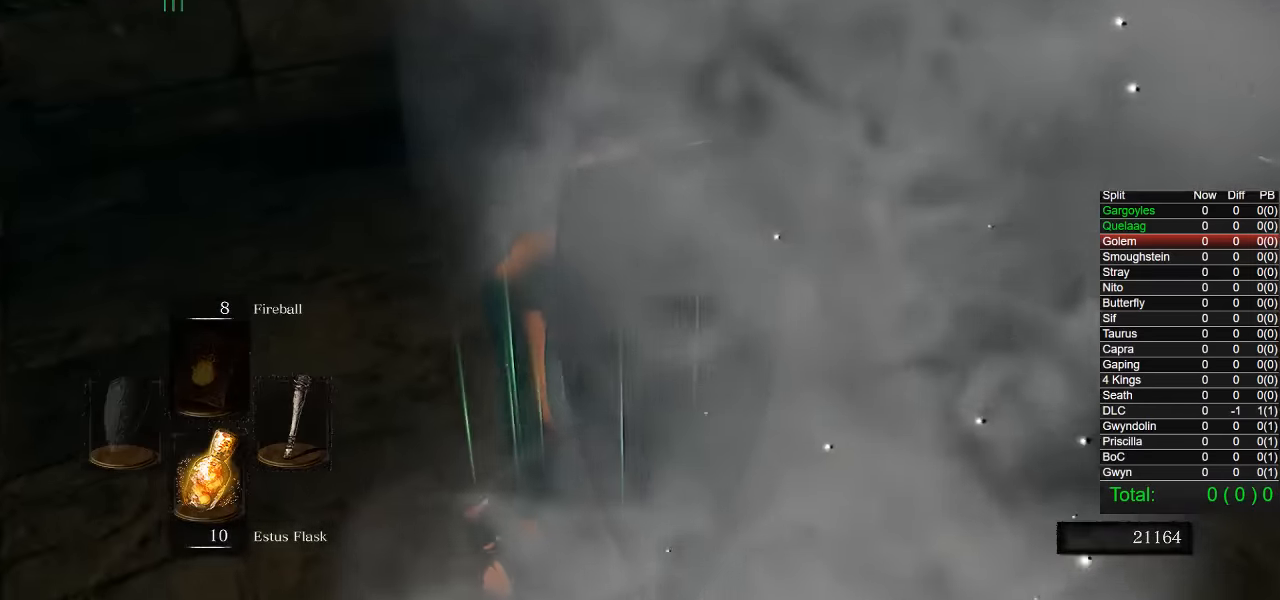
Gameplay with a controller (PlayStation layout); each line is a JSON object with the inputs held at the frame after it. "events" lists button and stick changes between this image and that frame as [ms after this image, input, new state], when the widget could be followed in between.
{"buttons": ["CIRCLE"], "left_stick": "up", "right_stick": "center", "events": [[50, "CIRCLE", "up"], [133, "CIRCLE", "down"], [200, "CIRCLE", "up"], [283, "CIRCLE", "down"], [383, "CIRCLE", "up"], [450, "CIRCLE", "down"]]}
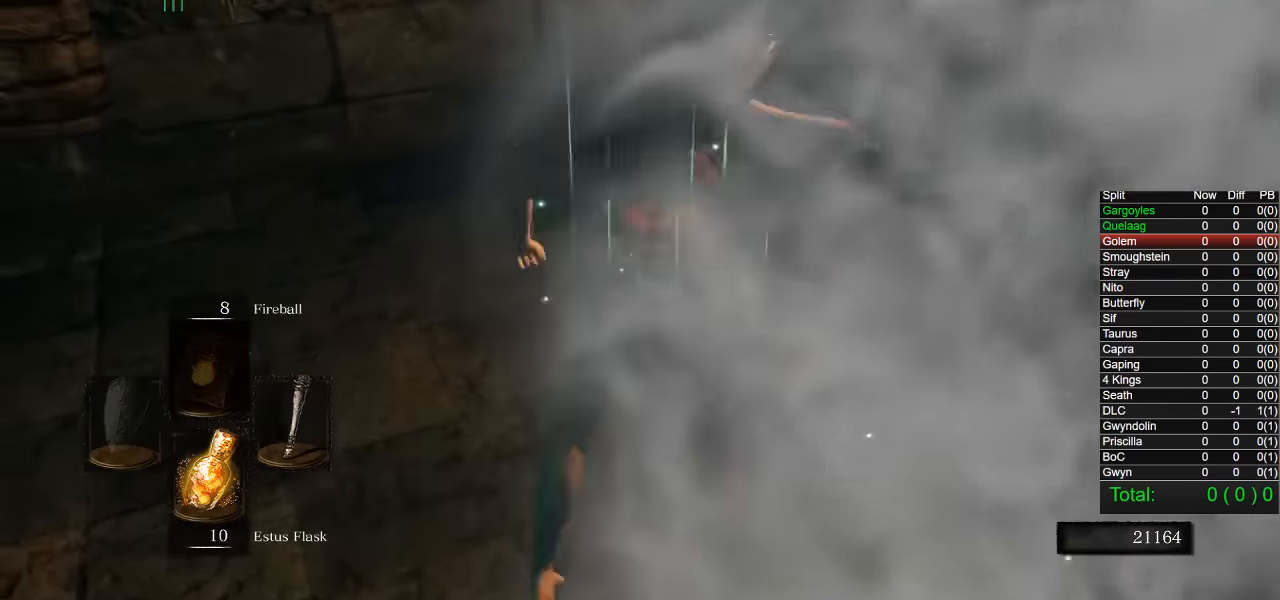
{"buttons": ["CIRCLE"], "left_stick": "up", "right_stick": "center", "events": [[267, "right_stick", "down-left"], [417, "right_stick", "center"]]}
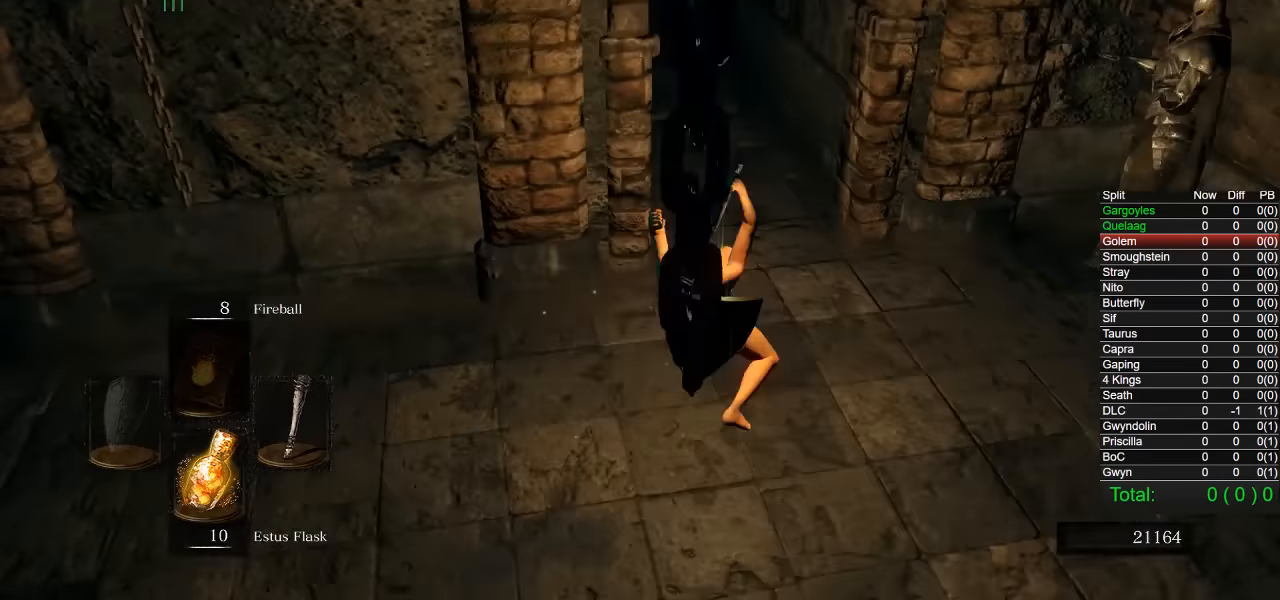
{"buttons": ["CIRCLE"], "left_stick": "up", "right_stick": "center", "events": [[83, "right_stick", "down-left"], [200, "right_stick", "center"]]}
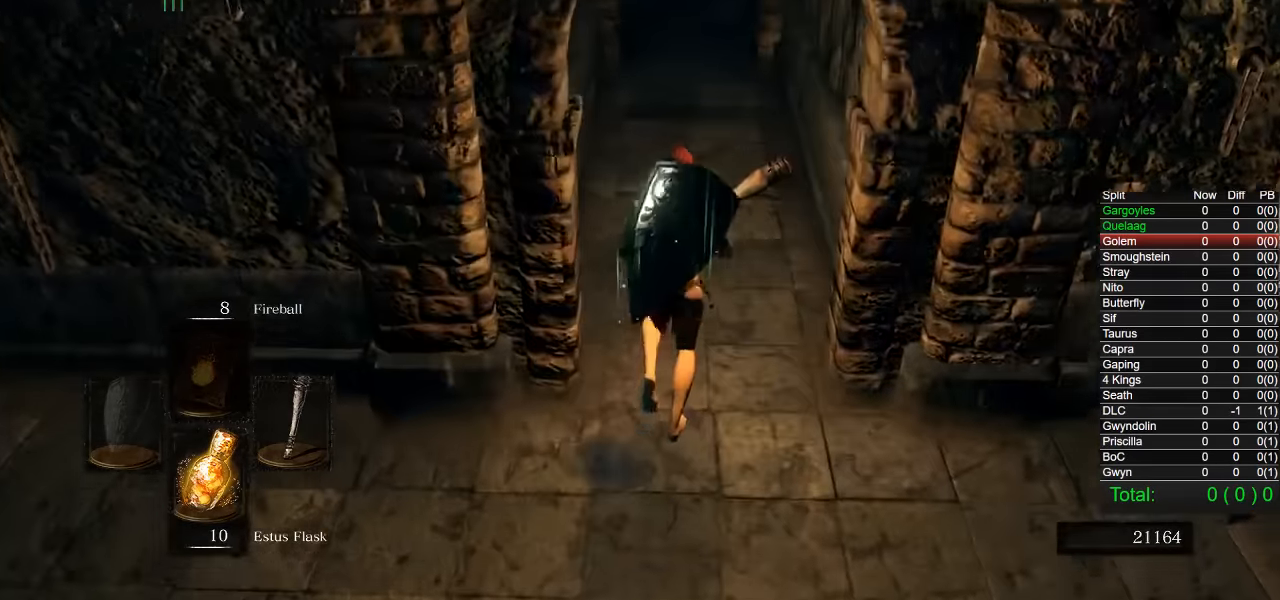
{"buttons": ["CIRCLE"], "left_stick": "up", "right_stick": "center", "events": [[317, "right_stick", "left"], [400, "right_stick", "center"]]}
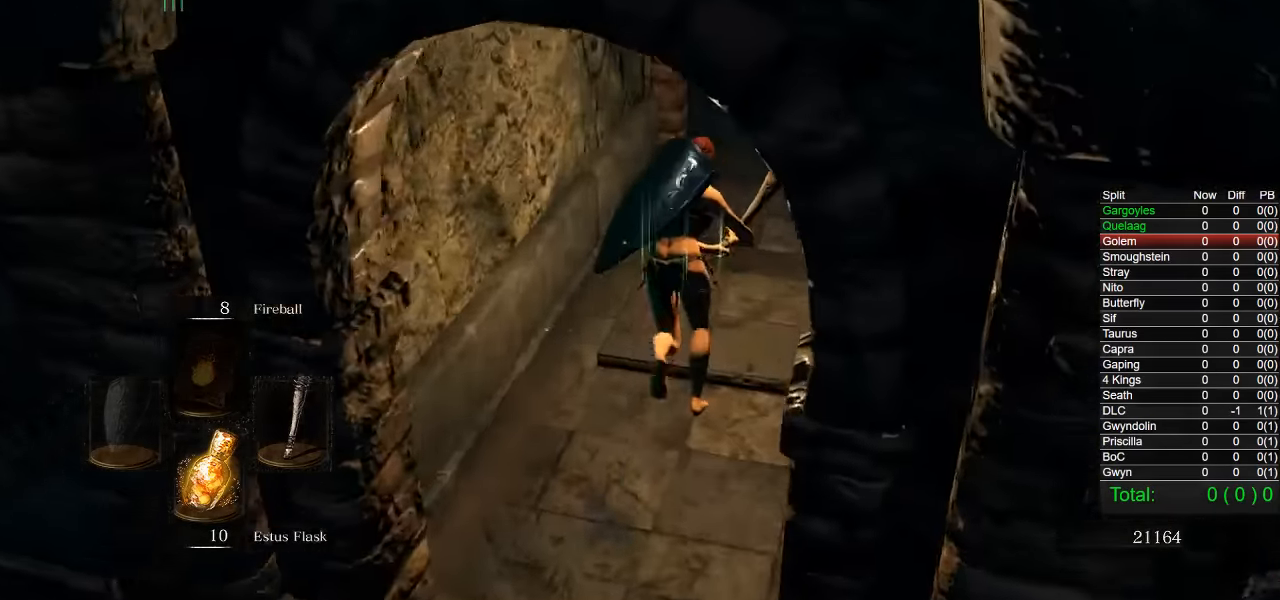
{"buttons": ["CIRCLE", "L1"], "left_stick": "up", "right_stick": "center", "events": [[117, "right_stick", "down-left"], [133, "R1", "down"], [200, "right_stick", "center"], [266, "R1", "up"], [416, "L1", "down"]]}